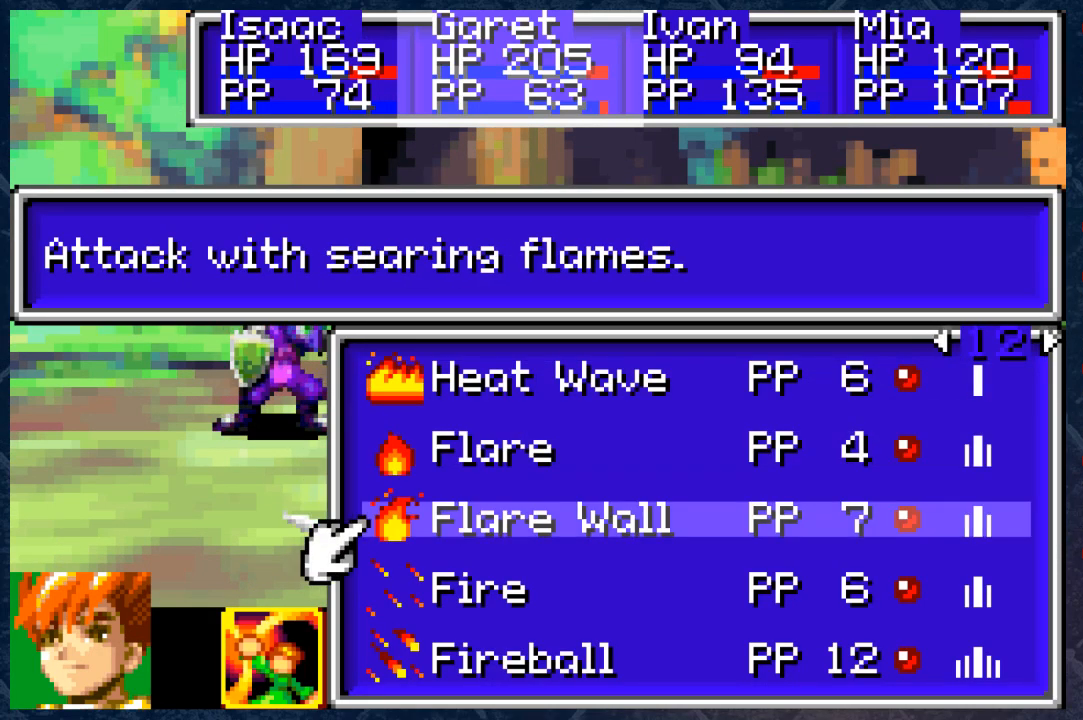
Gameplay with a controller (Xbox layout); each line is a JSON object with the inputs held at the frame after it. "events" lists button and stick changes between this image and that frame as [ms after this image, input, new state], when the widget could be followed in between. Not read: Z.
{"buttons": [], "left_stick": "center", "right_stick": "center", "events": []}
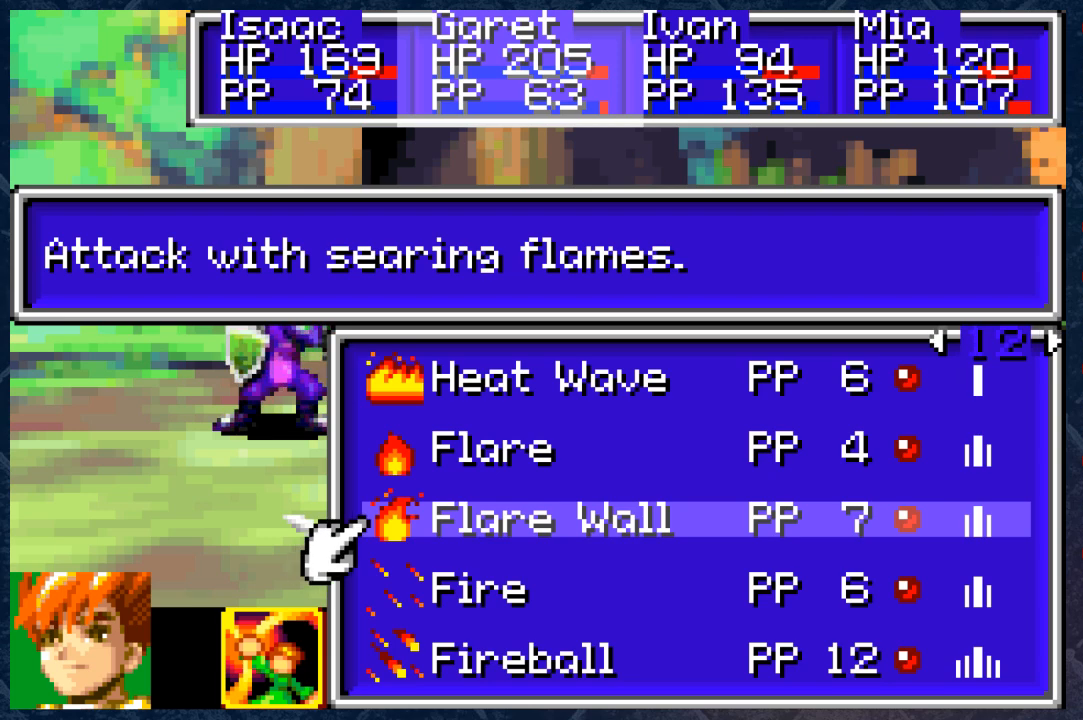
{"buttons": ["DPAD_RIGHT"], "left_stick": "center", "right_stick": "center", "events": [[233, "A", "down"], [367, "A", "up"], [500, "DPAD_RIGHT", "down"]]}
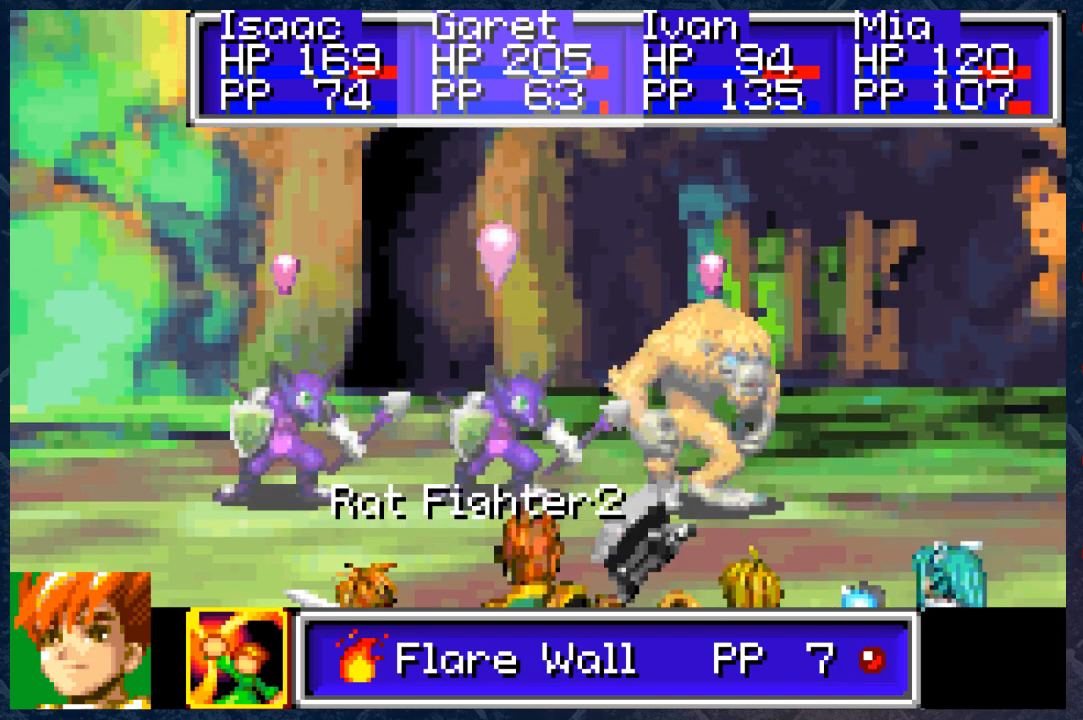
{"buttons": [], "left_stick": "center", "right_stick": "center", "events": [[150, "DPAD_RIGHT", "up"], [267, "A", "down"], [400, "A", "up"]]}
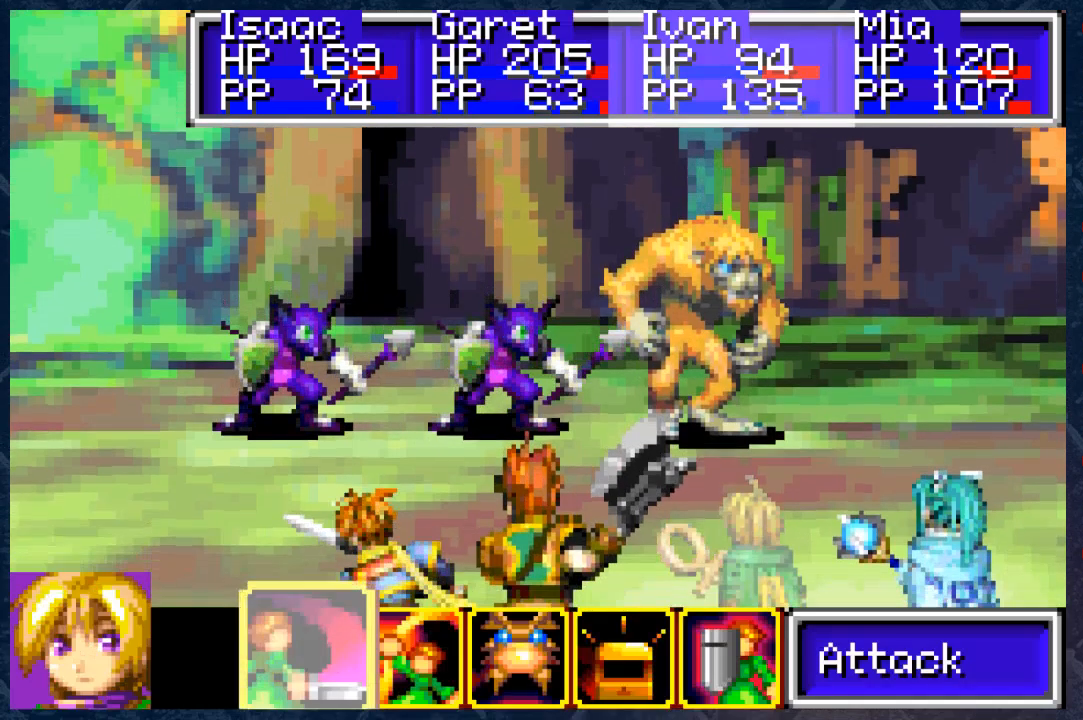
{"buttons": ["DPAD_RIGHT"], "left_stick": "center", "right_stick": "center", "events": [[467, "DPAD_RIGHT", "down"]]}
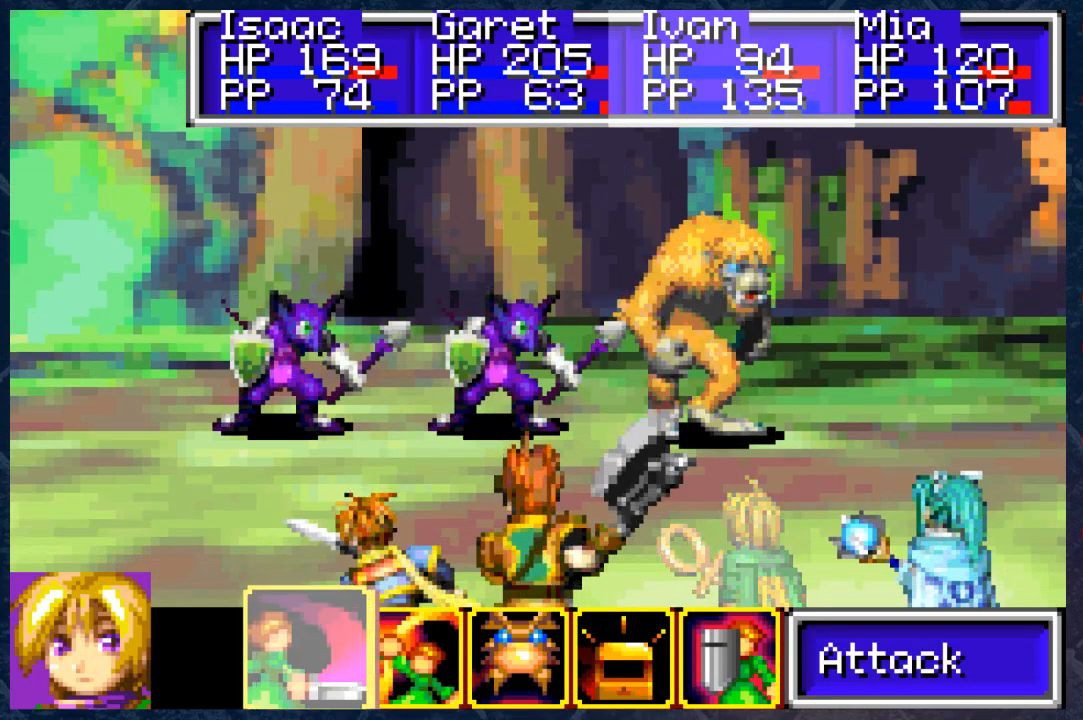
{"buttons": [], "left_stick": "center", "right_stick": "center", "events": [[83, "DPAD_RIGHT", "up"], [117, "A", "down"], [250, "A", "up"]]}
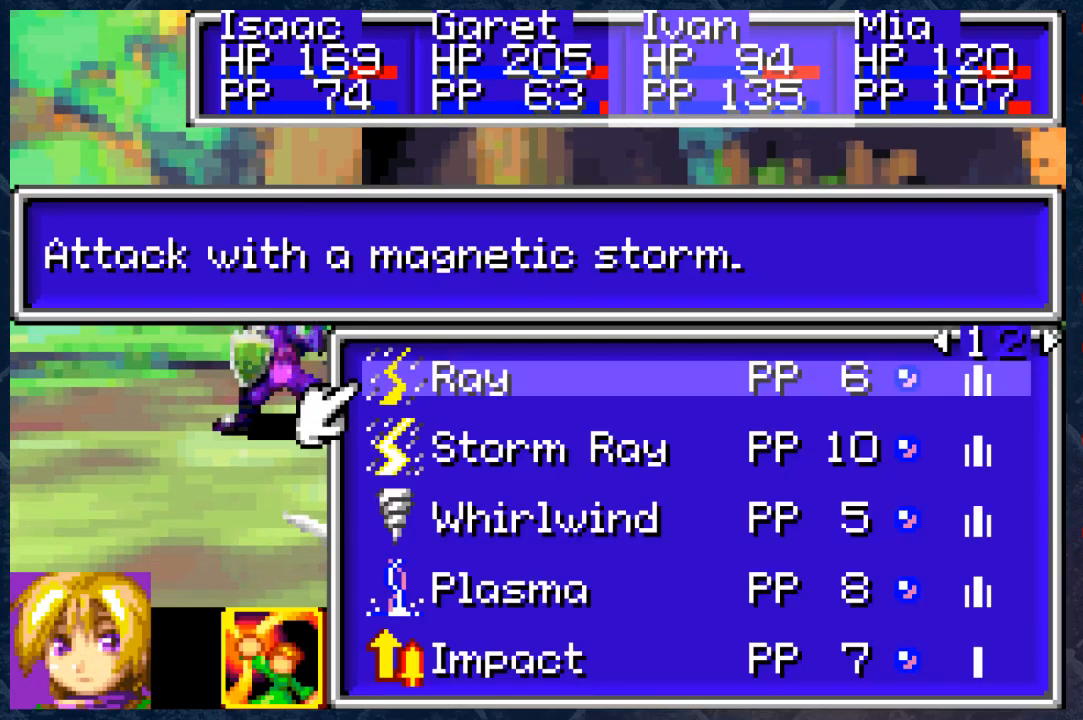
{"buttons": [], "left_stick": "center", "right_stick": "center", "events": []}
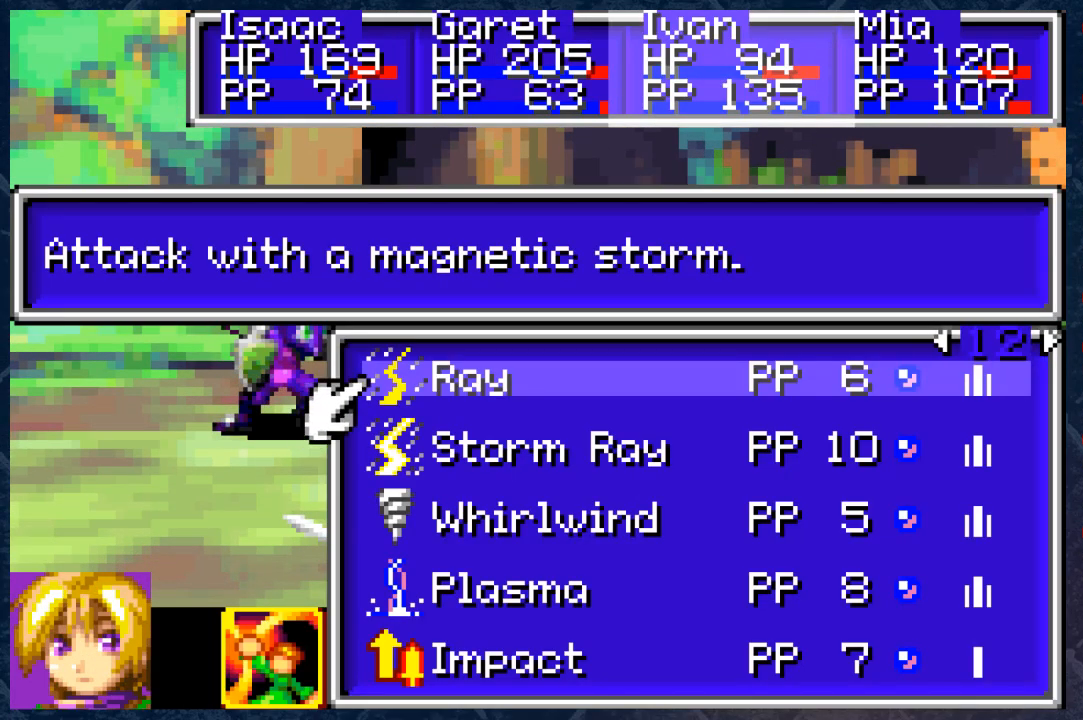
{"buttons": [], "left_stick": "center", "right_stick": "center", "events": [[167, "DPAD_DOWN", "down"], [250, "DPAD_DOWN", "up"]]}
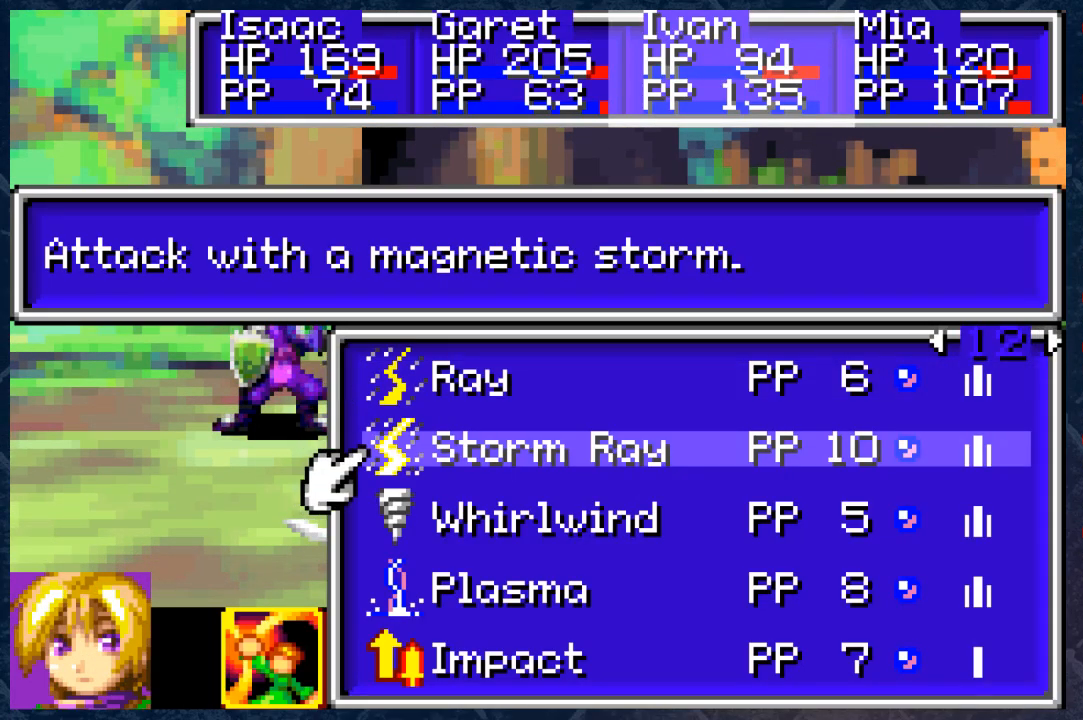
{"buttons": [], "left_stick": "center", "right_stick": "center", "events": [[167, "DPAD_UP", "down"], [283, "DPAD_UP", "up"]]}
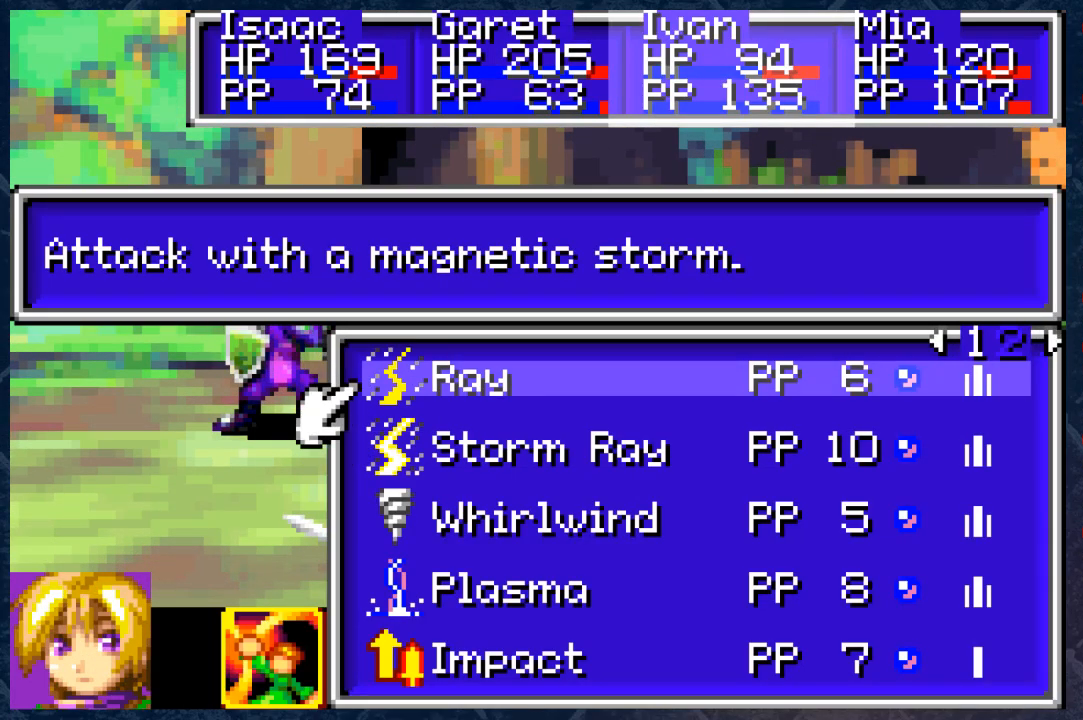
{"buttons": ["DPAD_DOWN"], "left_stick": "center", "right_stick": "center", "events": [[267, "DPAD_DOWN", "down"], [367, "DPAD_DOWN", "up"], [467, "DPAD_DOWN", "down"]]}
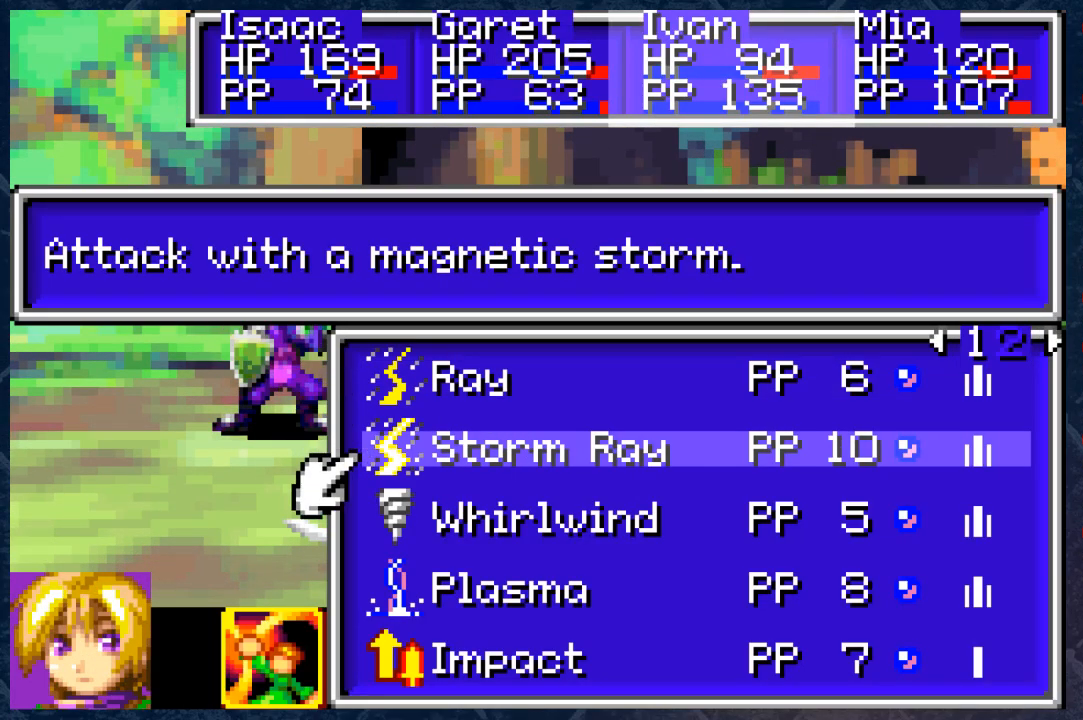
{"buttons": ["DPAD_RIGHT"], "left_stick": "center", "right_stick": "center", "events": [[67, "DPAD_DOWN", "up"], [200, "DPAD_DOWN", "down"], [267, "DPAD_DOWN", "up"], [433, "DPAD_RIGHT", "down"]]}
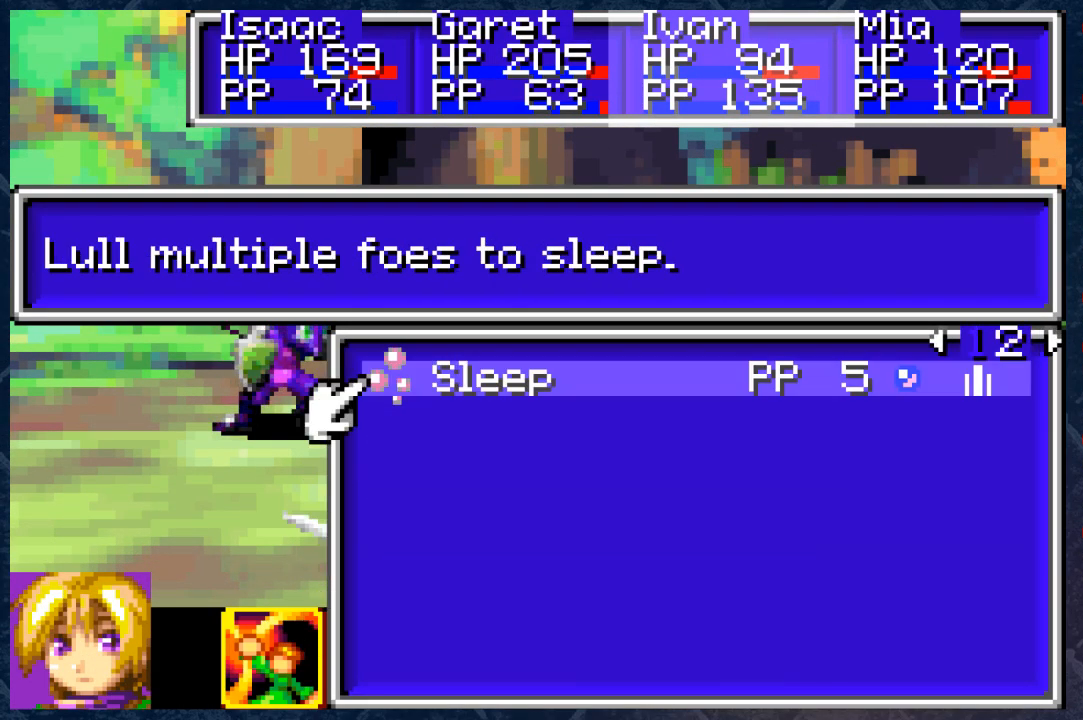
{"buttons": [], "left_stick": "center", "right_stick": "center", "events": [[50, "DPAD_RIGHT", "up"], [367, "DPAD_LEFT", "down"], [467, "DPAD_LEFT", "up"]]}
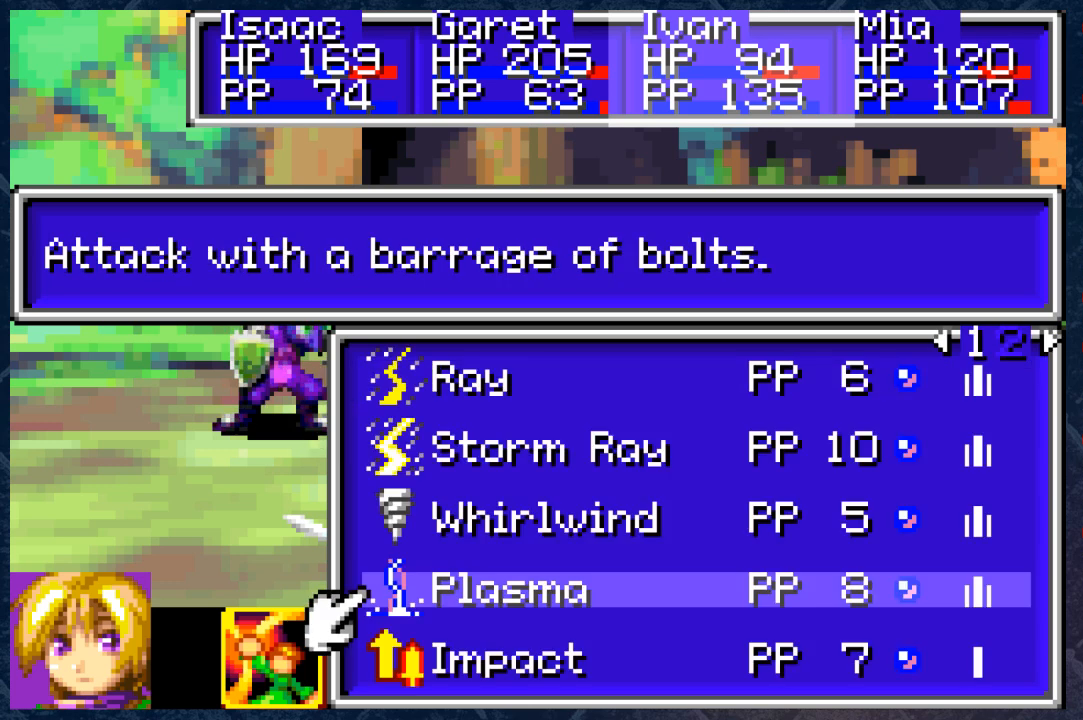
{"buttons": [], "left_stick": "center", "right_stick": "center", "events": []}
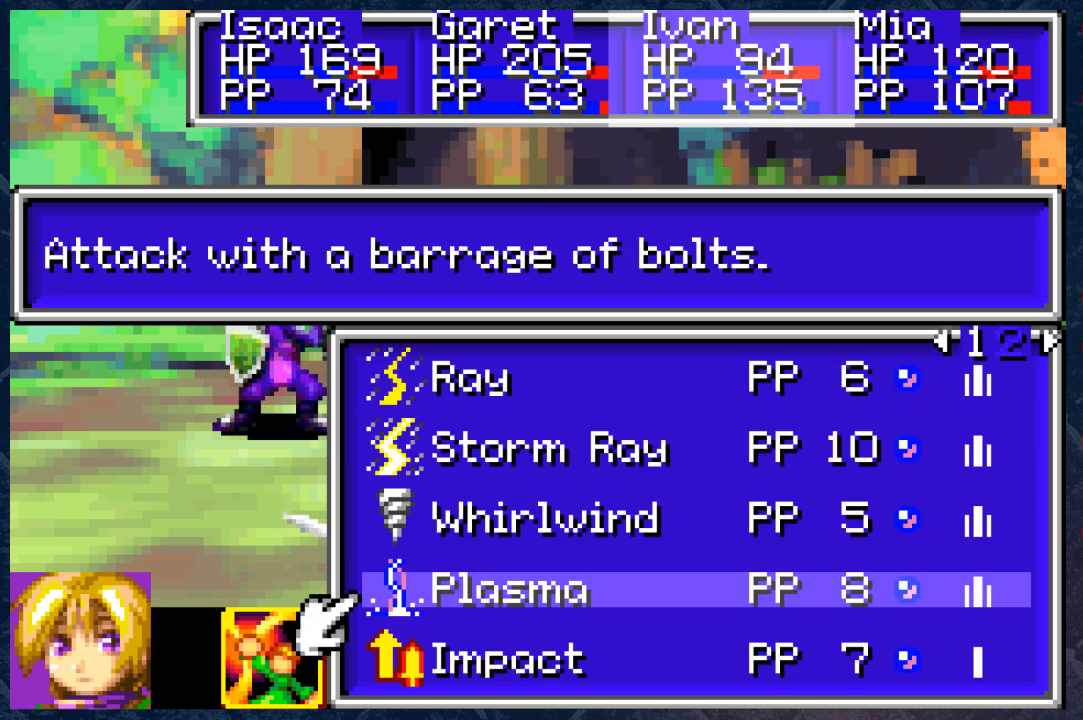
{"buttons": [], "left_stick": "center", "right_stick": "center", "events": [[267, "DPAD_UP", "down"], [433, "DPAD_UP", "up"]]}
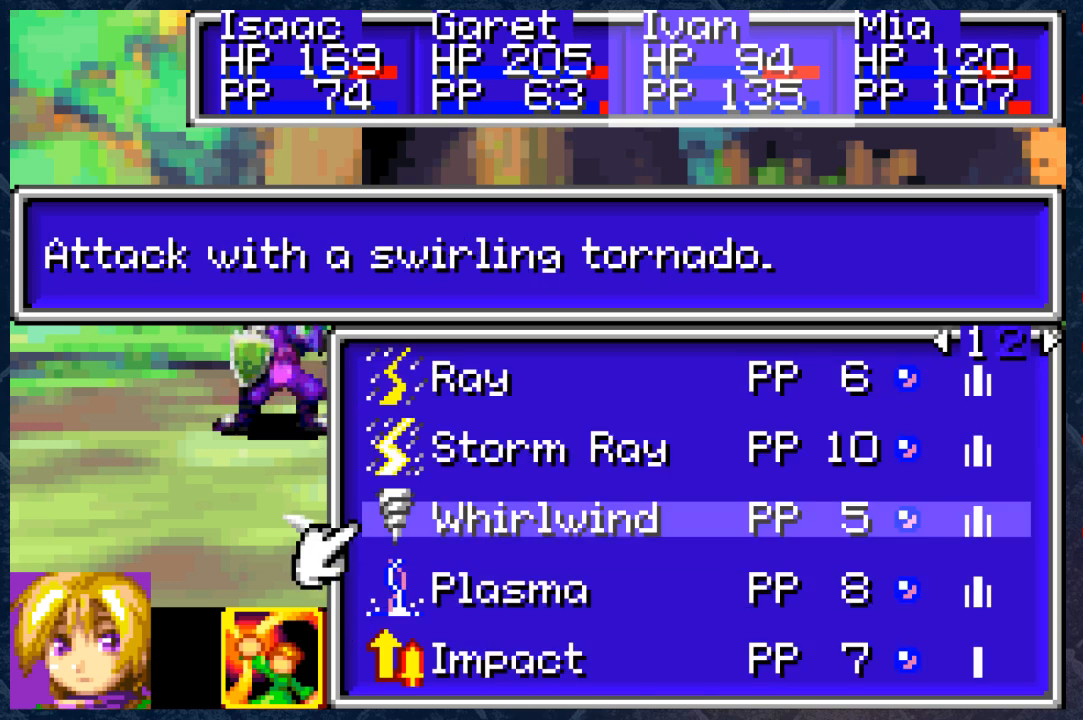
{"buttons": [], "left_stick": "center", "right_stick": "center", "events": [[367, "DPAD_DOWN", "down"], [483, "DPAD_DOWN", "up"]]}
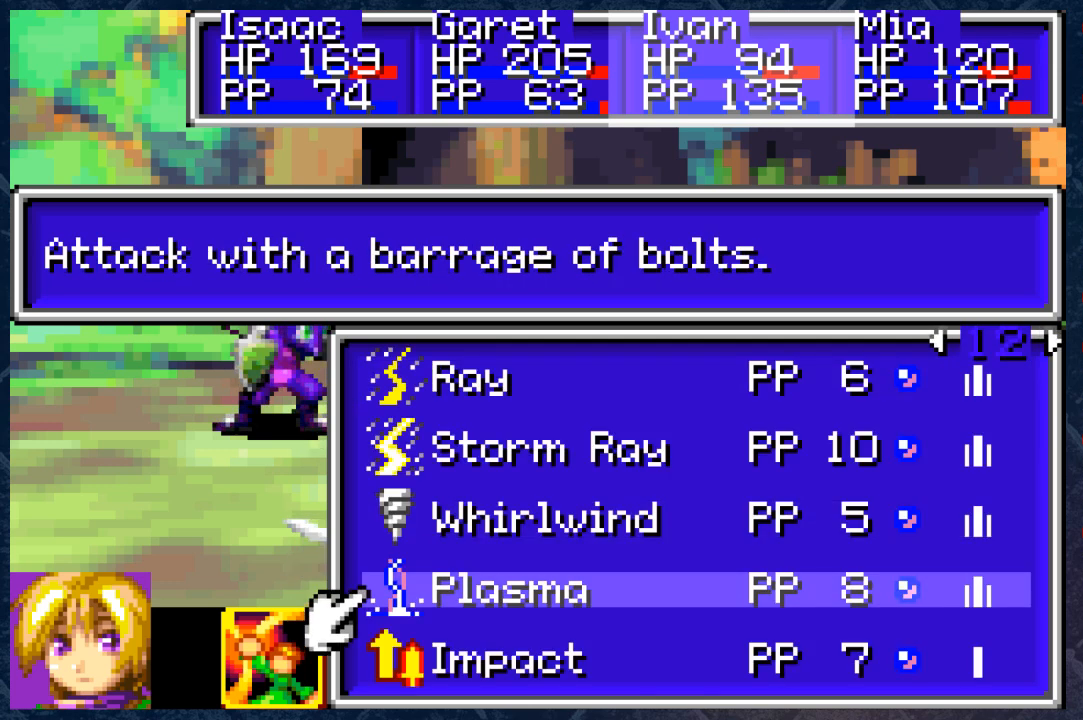
{"buttons": [], "left_stick": "center", "right_stick": "center", "events": []}
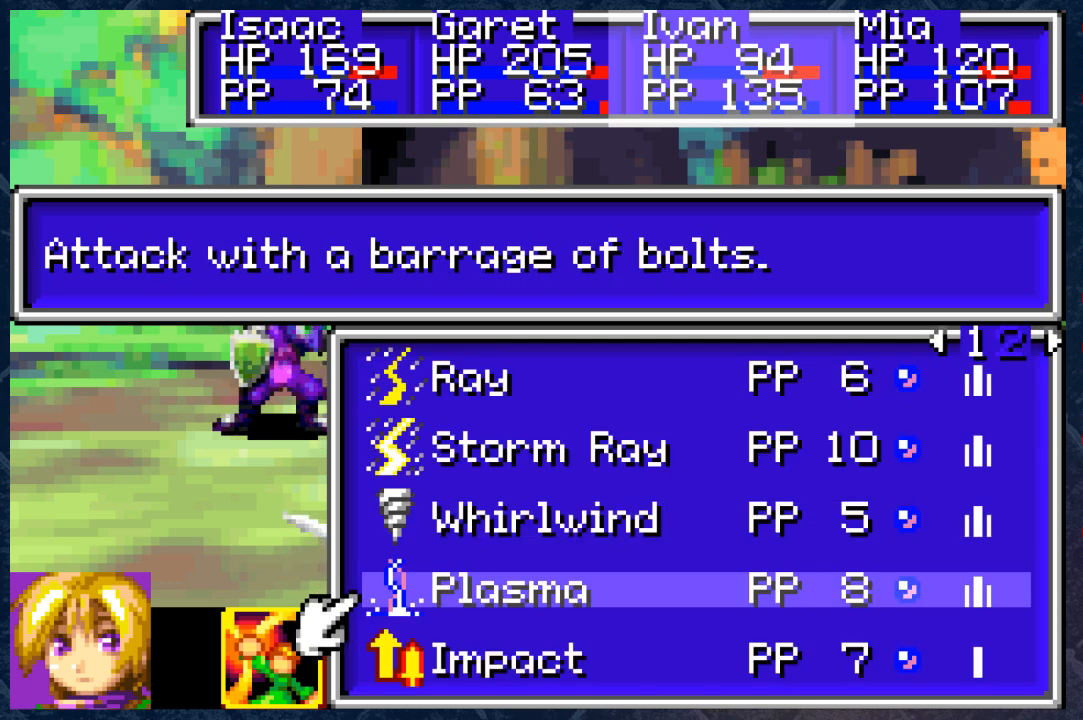
{"buttons": ["DPAD_UP"], "left_stick": "center", "right_stick": "center", "events": [[50, "DPAD_UP", "down"], [150, "DPAD_UP", "up"], [283, "DPAD_UP", "down"], [367, "DPAD_UP", "up"], [417, "DPAD_UP", "down"]]}
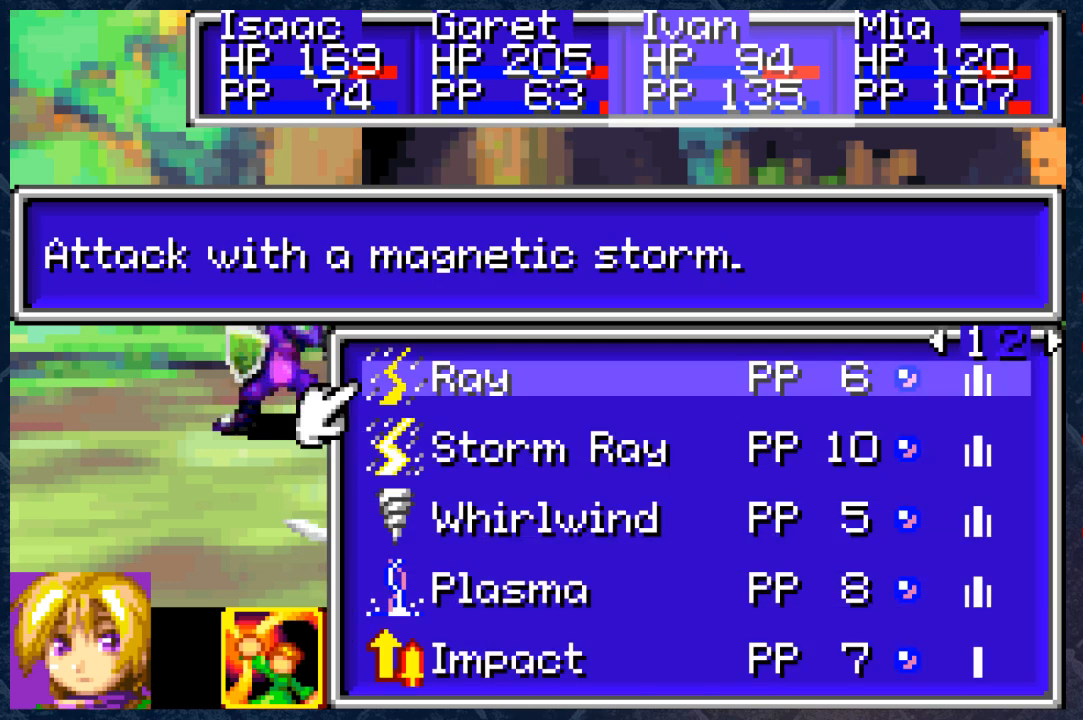
{"buttons": [], "left_stick": "center", "right_stick": "center", "events": [[50, "DPAD_UP", "up"], [350, "DPAD_DOWN", "down"], [417, "DPAD_DOWN", "up"]]}
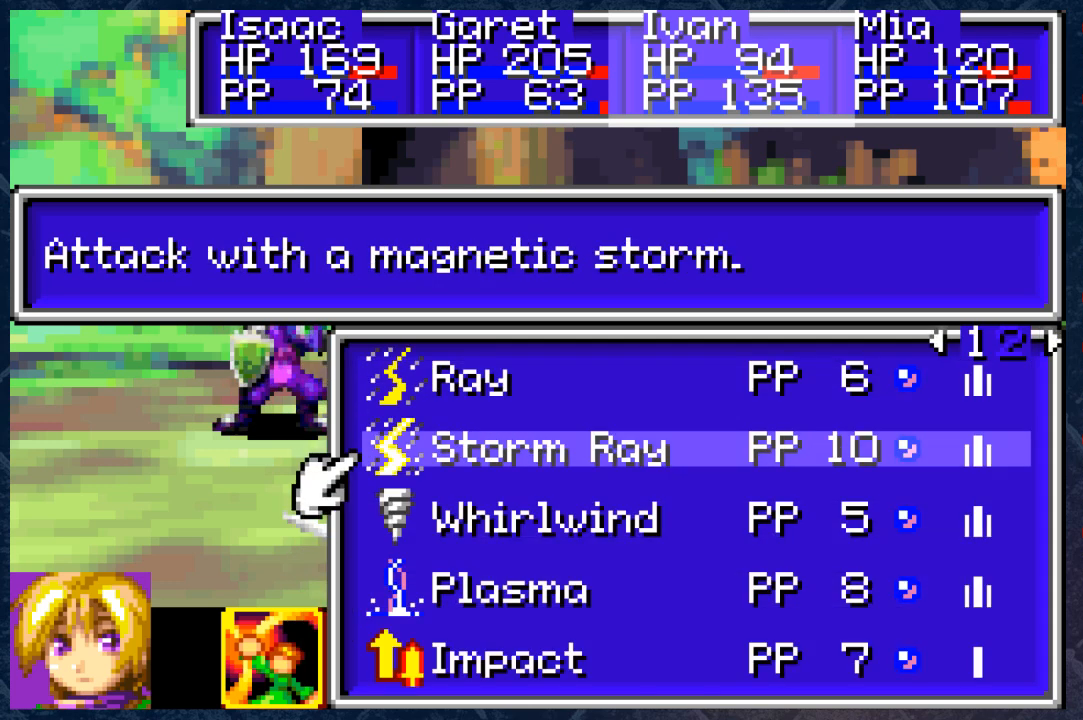
{"buttons": ["DPAD_DOWN"], "left_stick": "center", "right_stick": "center", "events": [[383, "DPAD_DOWN", "down"]]}
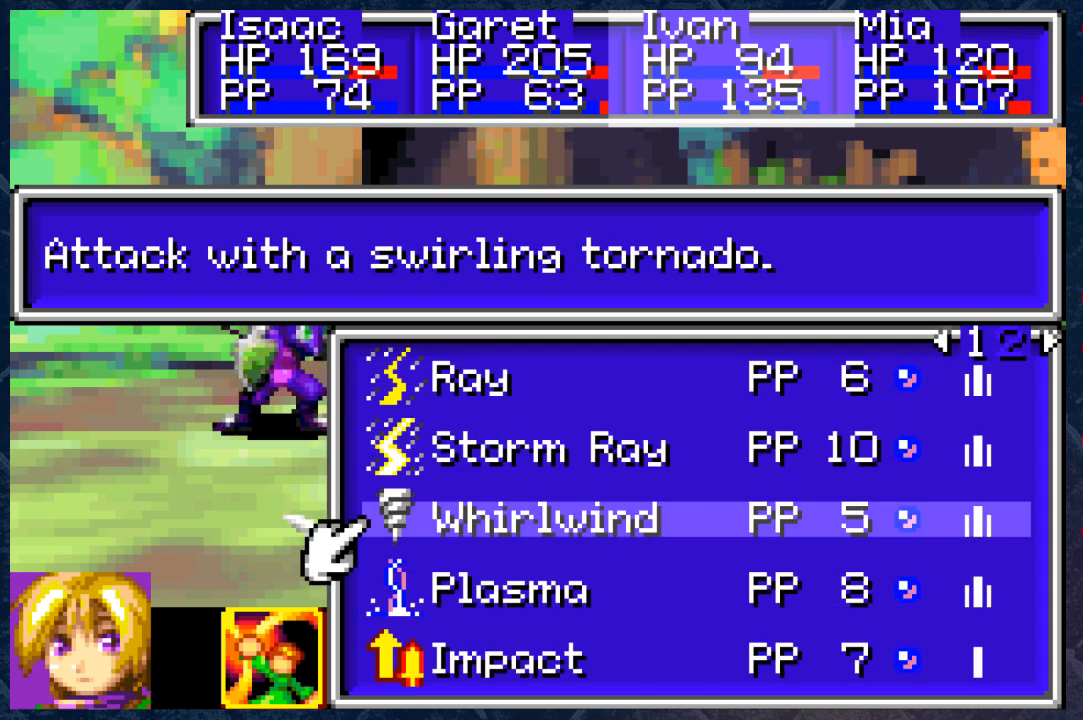
{"buttons": ["DPAD_DOWN"], "left_stick": "center", "right_stick": "center", "events": [[50, "DPAD_DOWN", "up"], [383, "DPAD_DOWN", "down"]]}
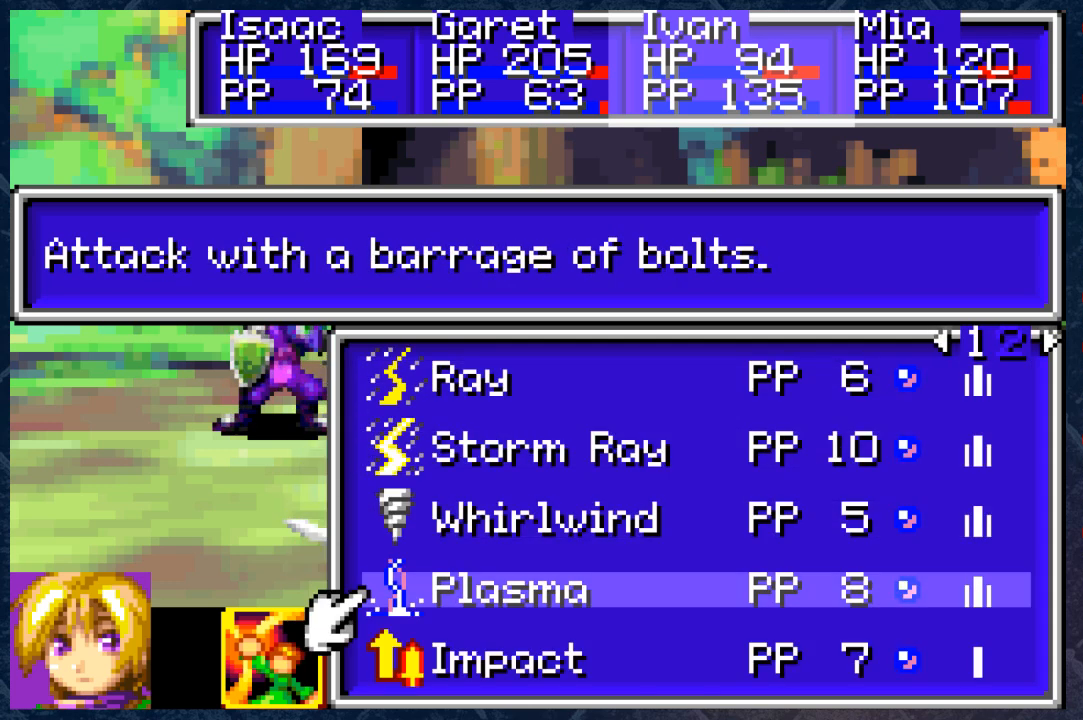
{"buttons": [], "left_stick": "center", "right_stick": "center", "events": [[17, "DPAD_DOWN", "up"]]}
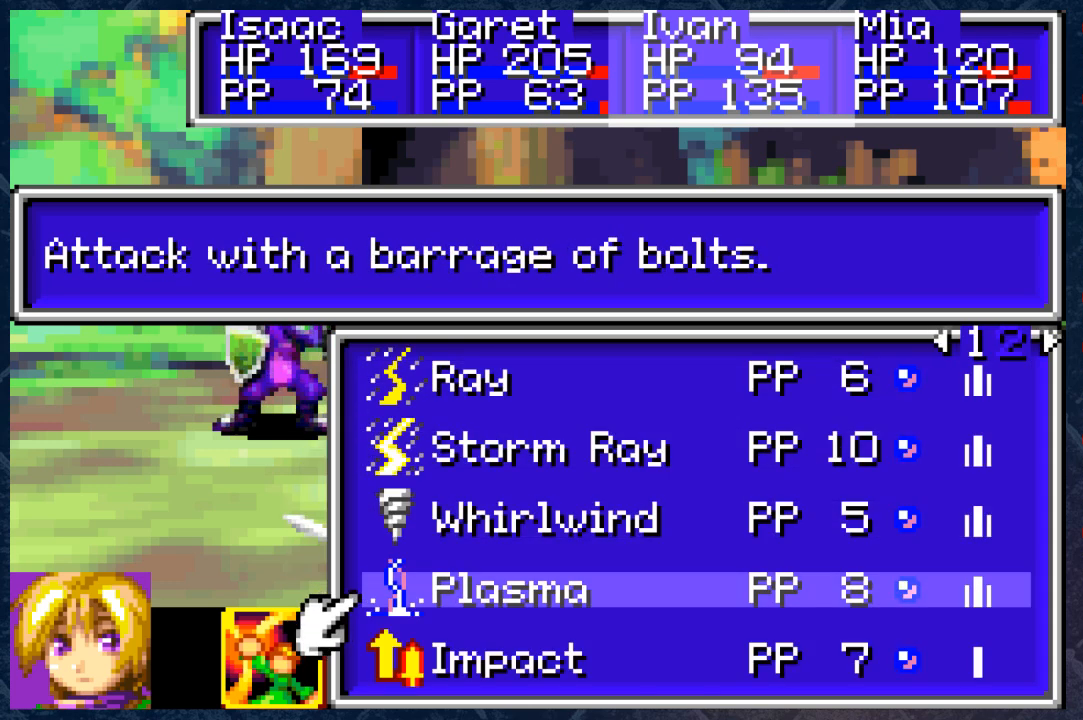
{"buttons": [], "left_stick": "center", "right_stick": "center", "events": [[383, "DPAD_UP", "down"], [467, "DPAD_UP", "up"]]}
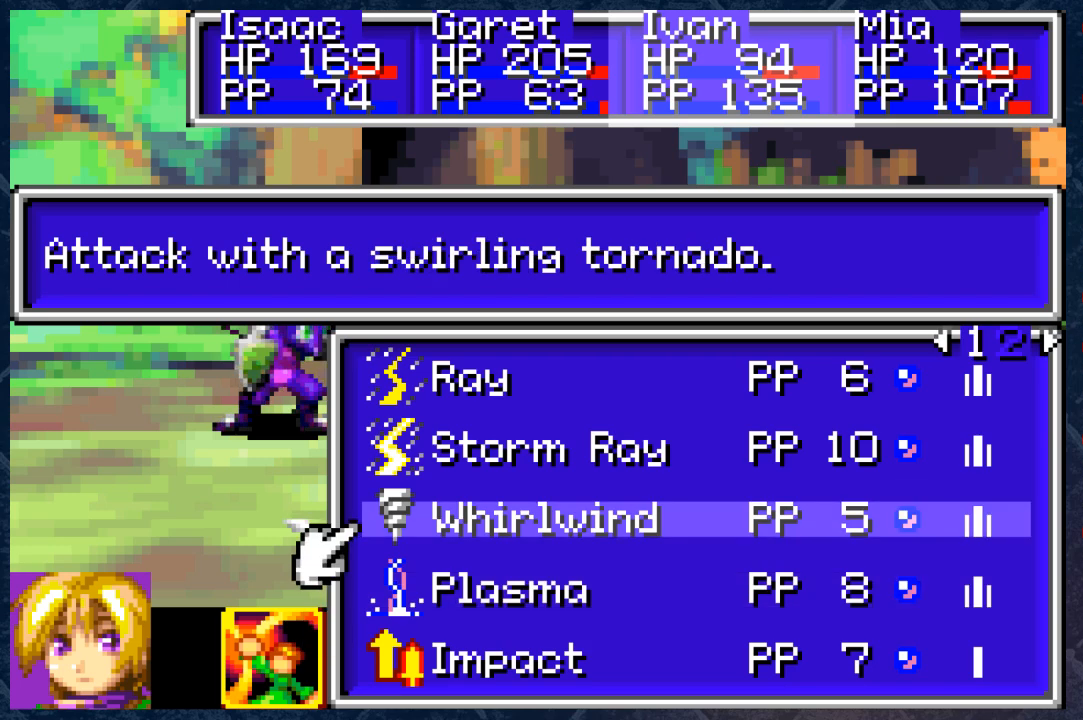
{"buttons": [], "left_stick": "center", "right_stick": "center", "events": [[50, "DPAD_UP", "down"], [183, "DPAD_UP", "up"]]}
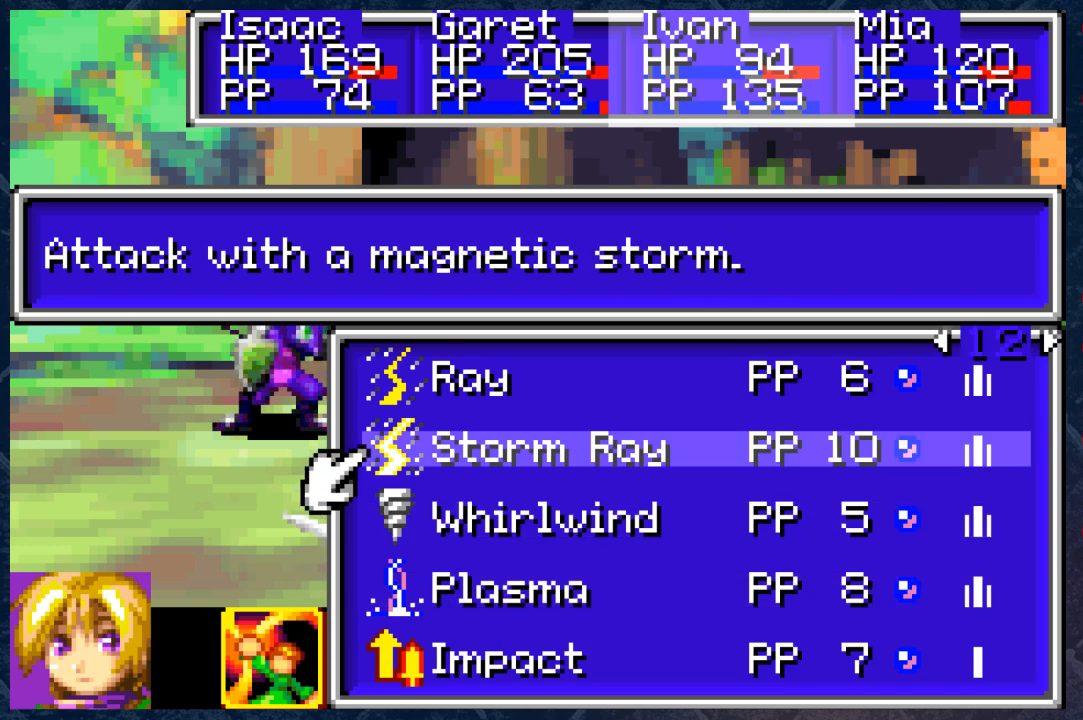
{"buttons": [], "left_stick": "center", "right_stick": "center", "events": [[17, "A", "down"], [117, "A", "up"], [400, "DPAD_RIGHT", "down"], [500, "DPAD_RIGHT", "up"]]}
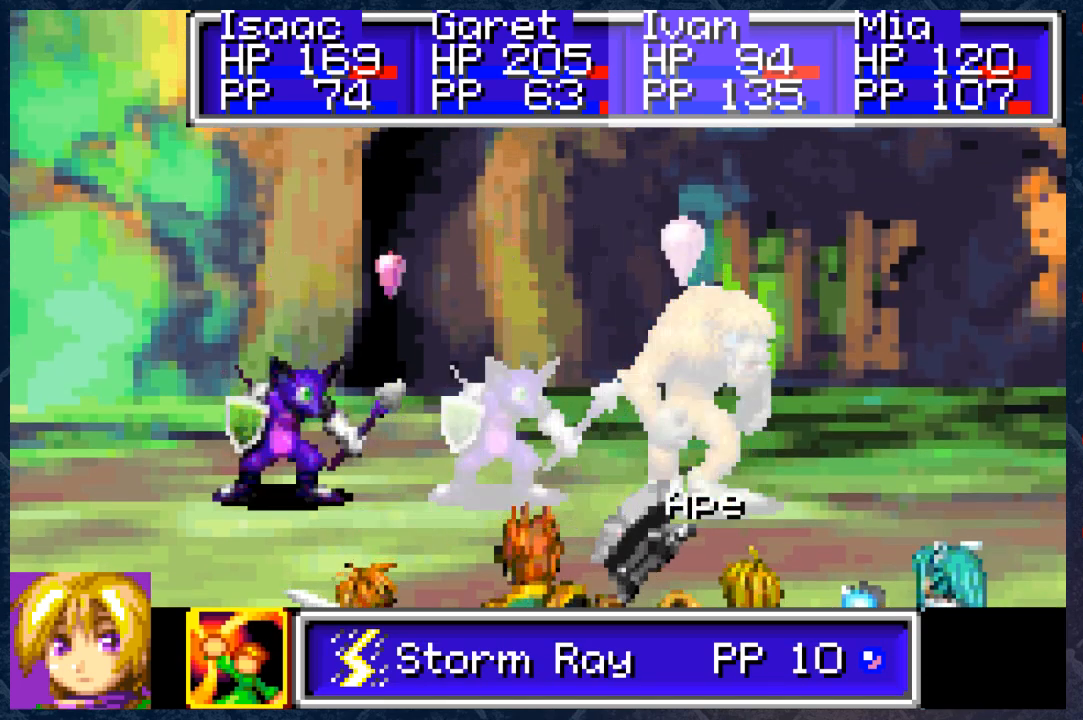
{"buttons": [], "left_stick": "center", "right_stick": "center", "events": []}
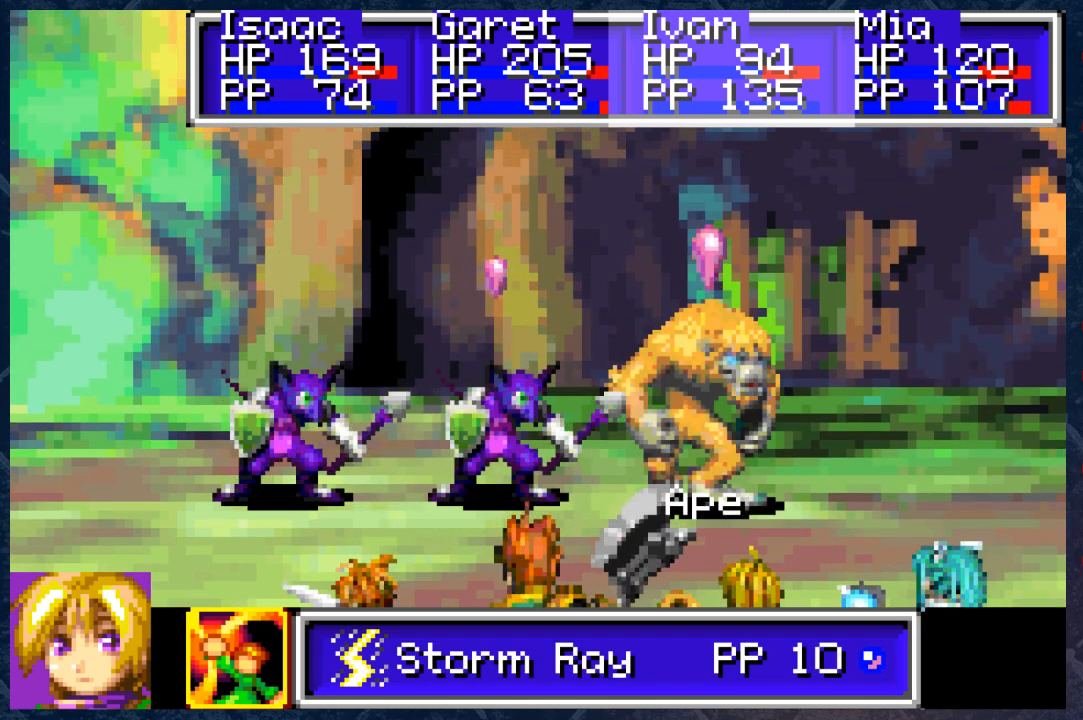
{"buttons": [], "left_stick": "center", "right_stick": "center", "events": [[117, "A", "down"], [250, "A", "up"]]}
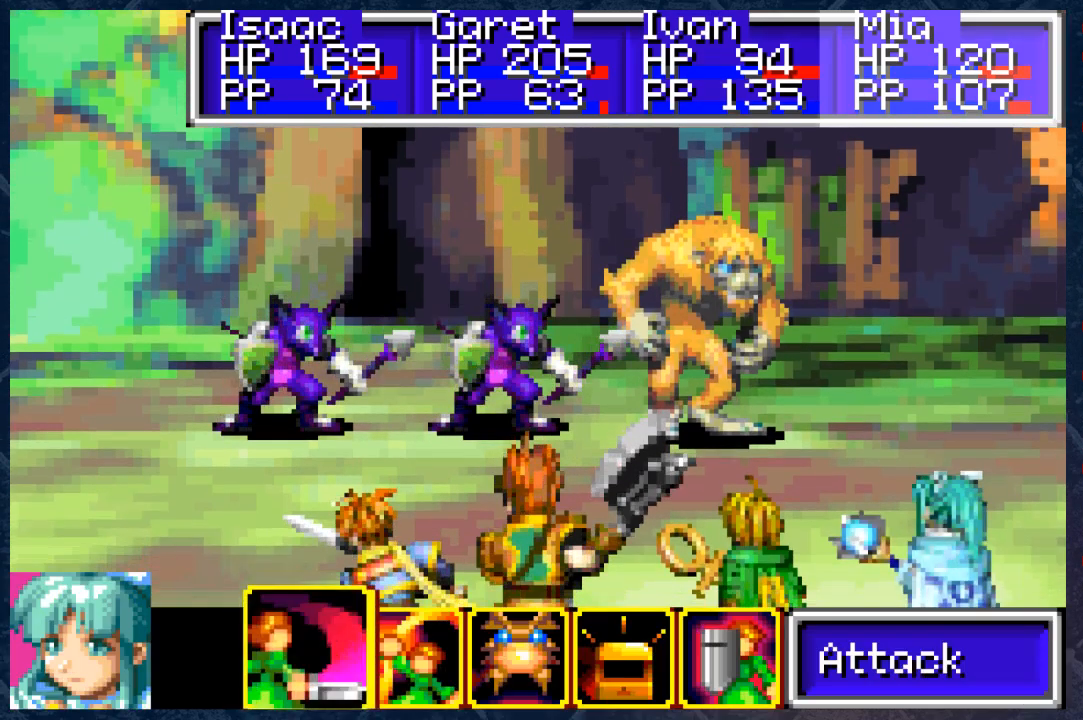
{"buttons": [], "left_stick": "center", "right_stick": "center", "events": [[233, "DPAD_RIGHT", "down"], [350, "DPAD_RIGHT", "up"], [400, "A", "down"], [483, "A", "up"]]}
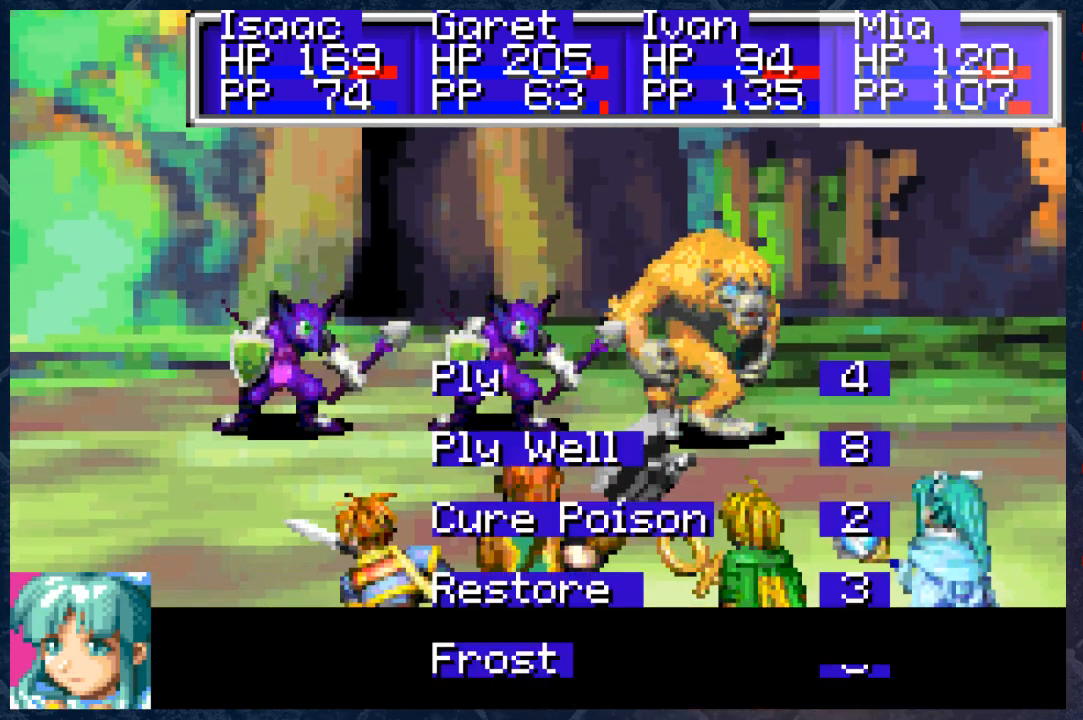
{"buttons": [], "left_stick": "center", "right_stick": "center", "events": []}
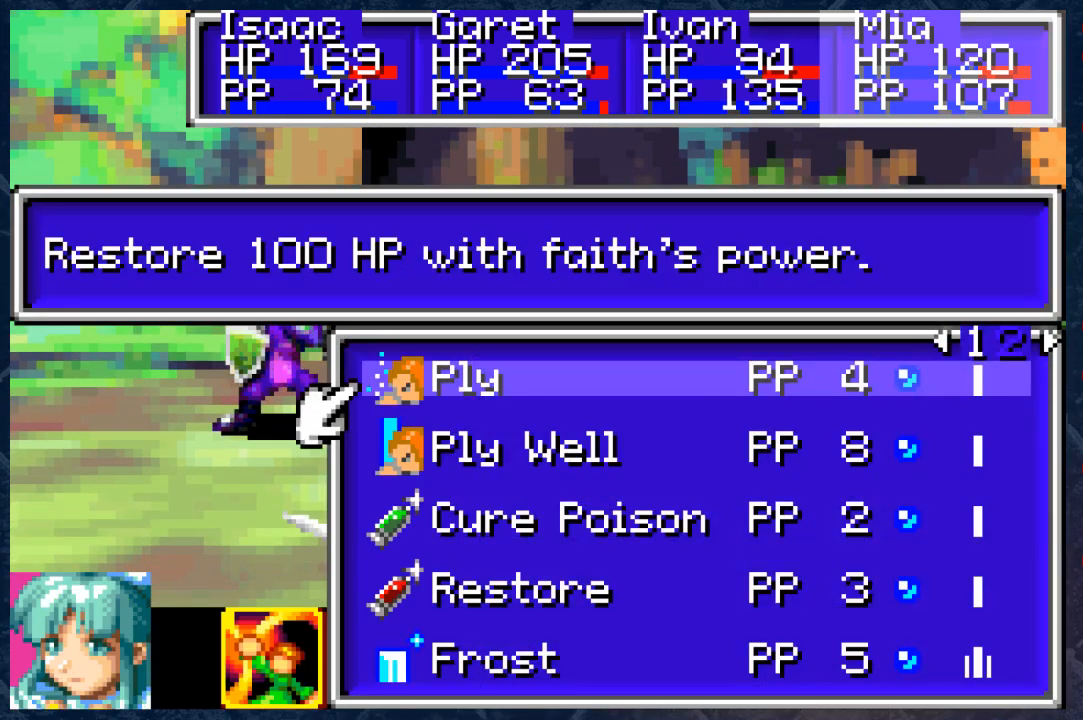
{"buttons": [], "left_stick": "center", "right_stick": "center", "events": []}
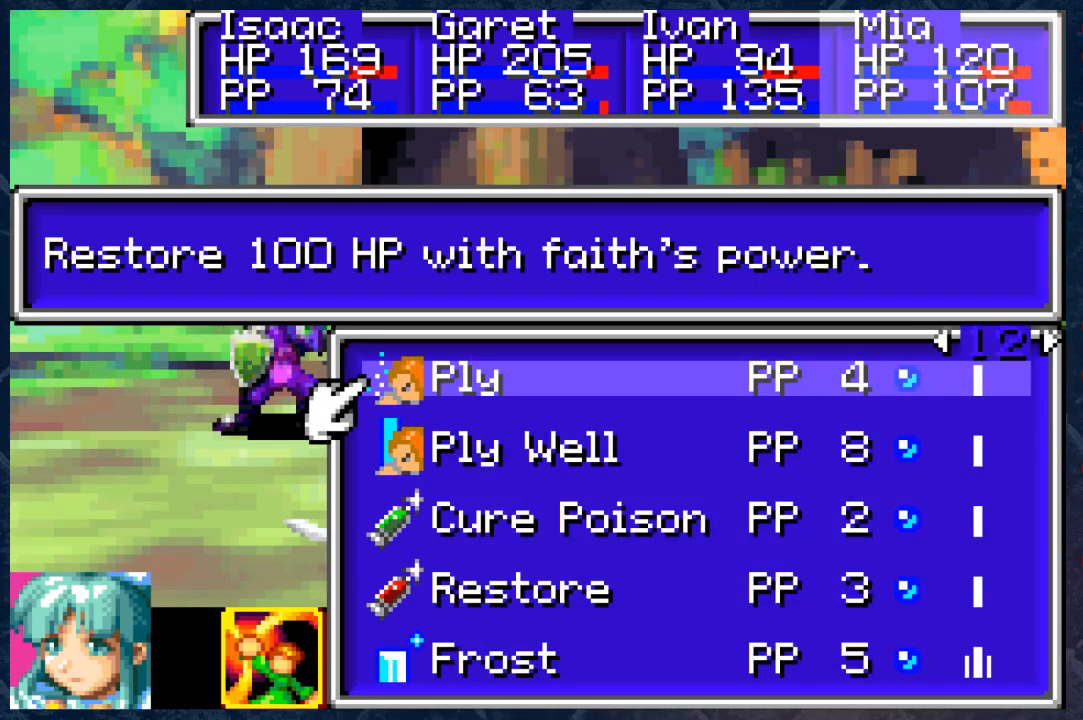
{"buttons": [], "left_stick": "center", "right_stick": "center", "events": [[217, "DPAD_RIGHT", "down"], [350, "DPAD_RIGHT", "up"]]}
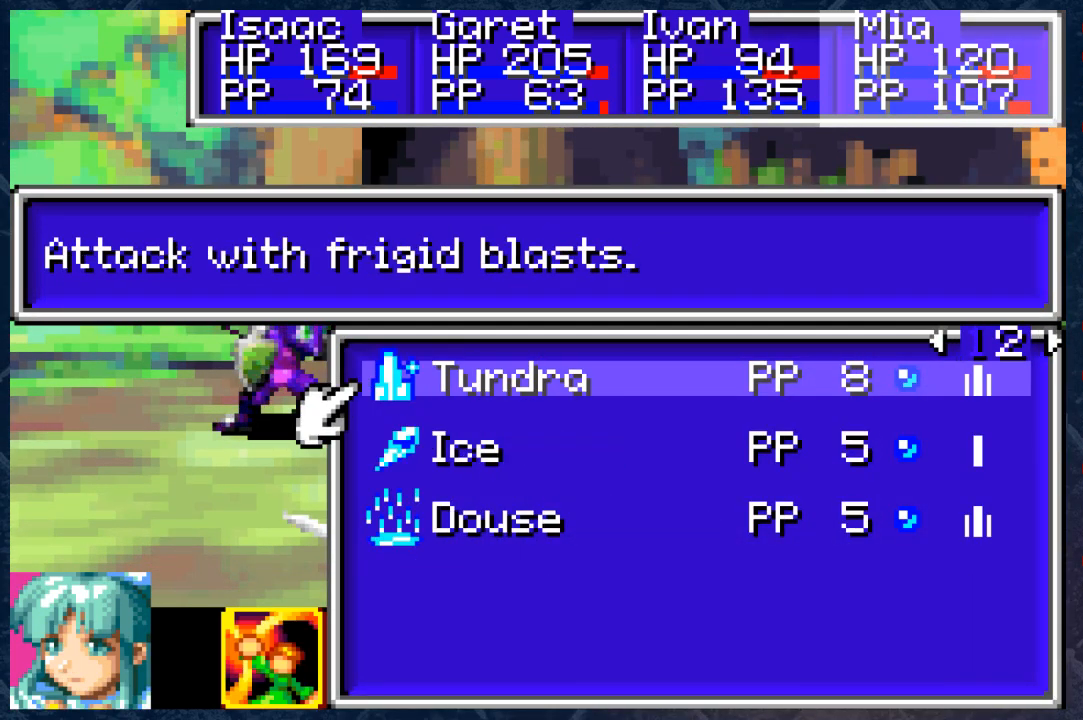
{"buttons": [], "left_stick": "center", "right_stick": "center", "events": []}